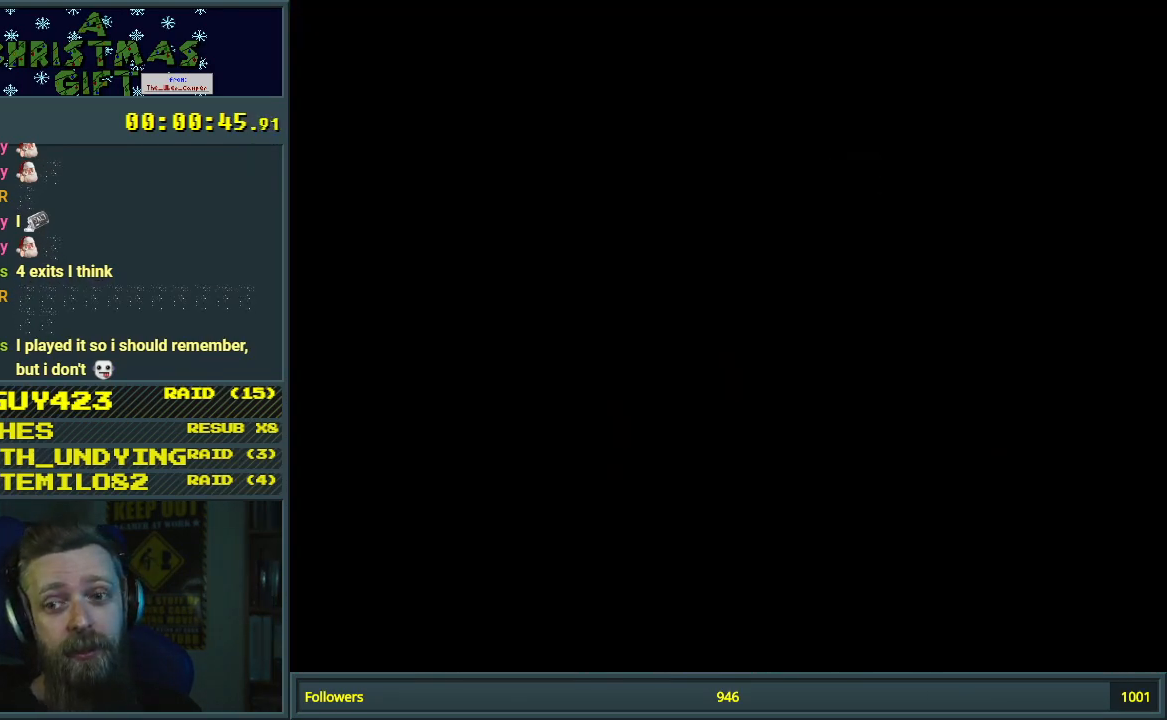
Gameplay with a controller (Nintendo layout); each line is a JSON object with the inputs held at the frame after it. "events" lists button and stick changes between this image and that frame as [ms after this image, input, new state], when the widget could be followed in between. Not read: L3 R3.
{"buttons": ["B", "Y"], "events": []}
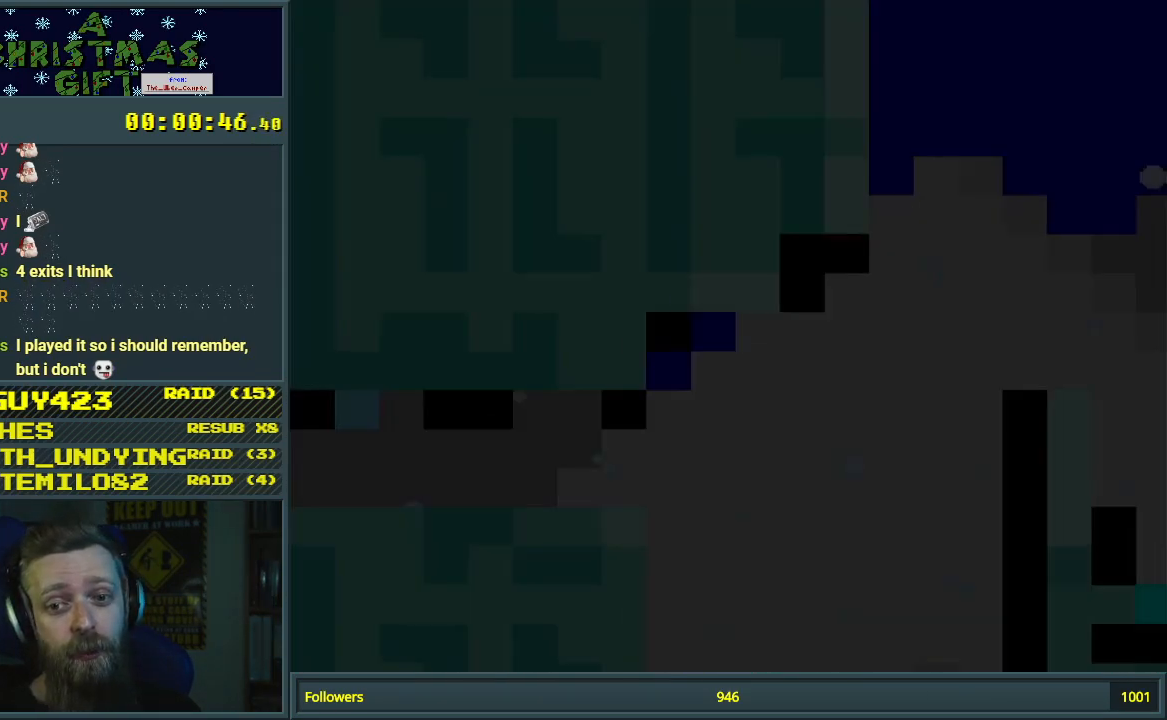
{"buttons": ["B", "Y"], "events": []}
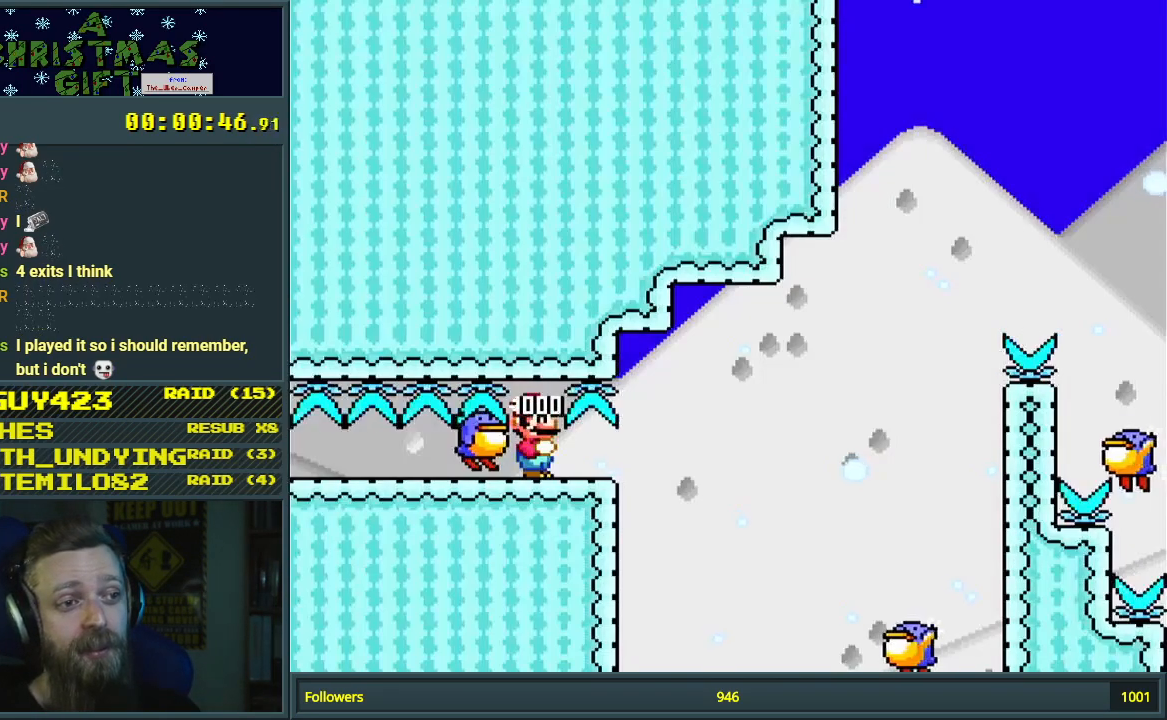
{"buttons": ["B", "Y", "DPAD_DOWN"], "events": [[83, "DPAD_DOWN", "down"]]}
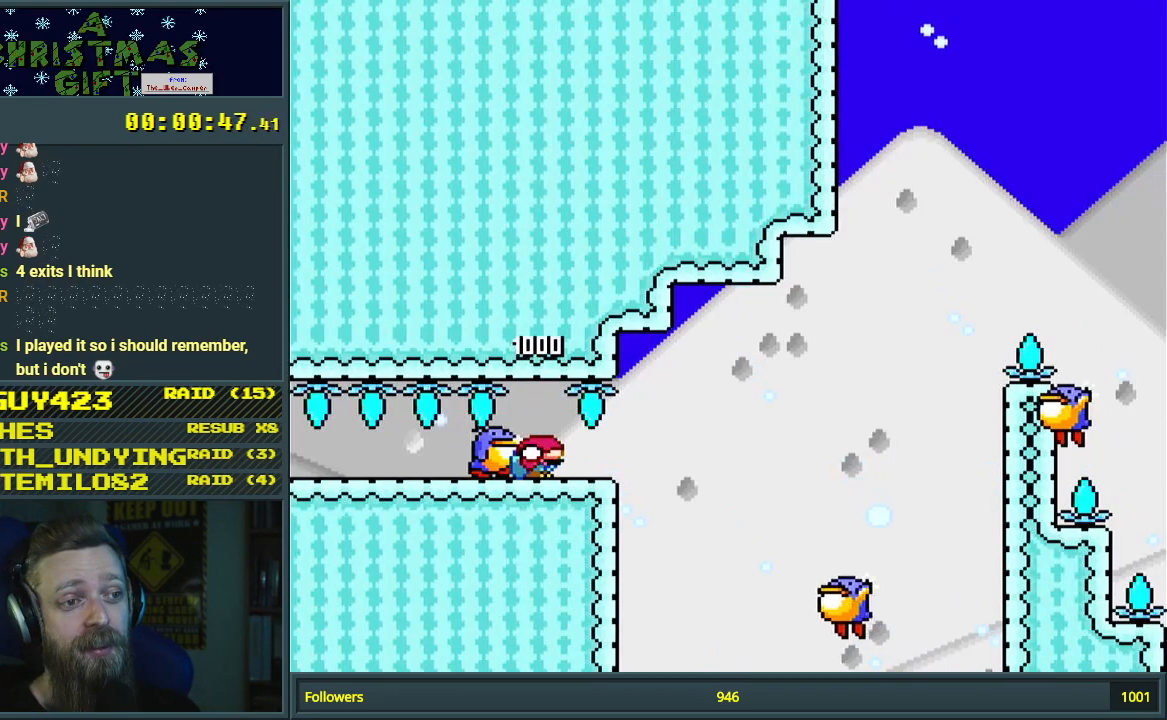
{"buttons": ["B", "Y", "DPAD_DOWN", "DPAD_LEFT"], "events": [[383, "B", "up"], [400, "B", "down"], [483, "DPAD_LEFT", "down"]]}
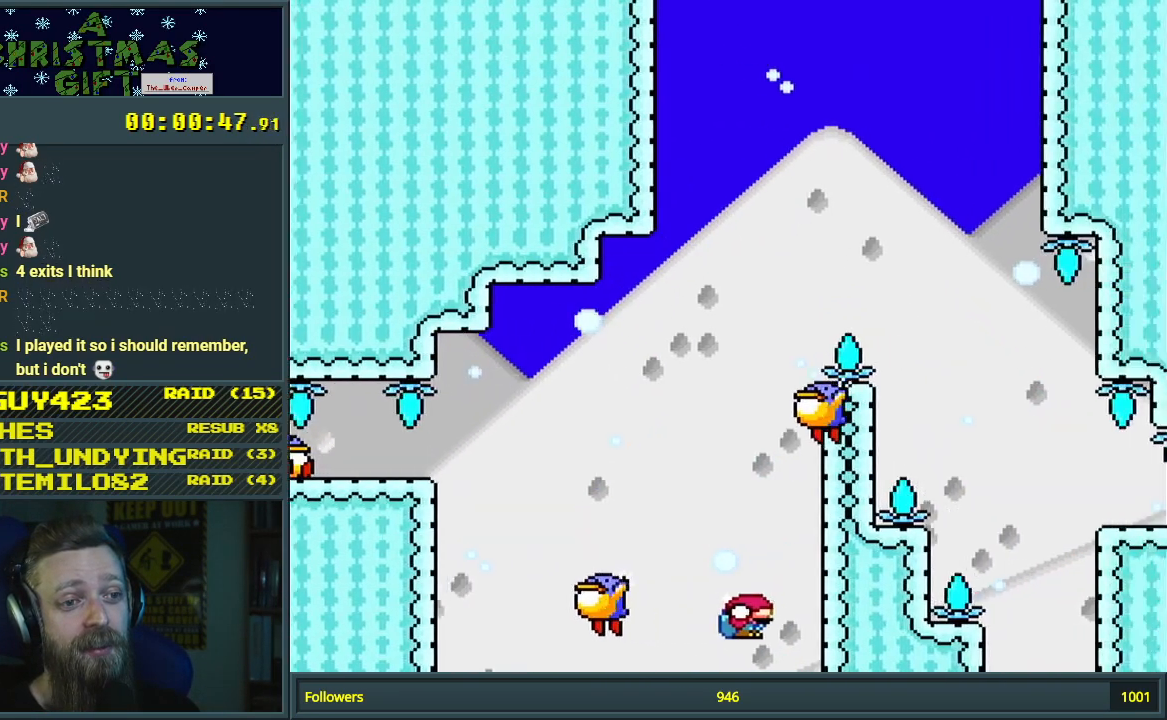
{"buttons": ["A"], "events": [[233, "DPAD_LEFT", "up"], [267, "DPAD_DOWN", "up"], [283, "B", "up"], [350, "Y", "up"], [483, "A", "down"]]}
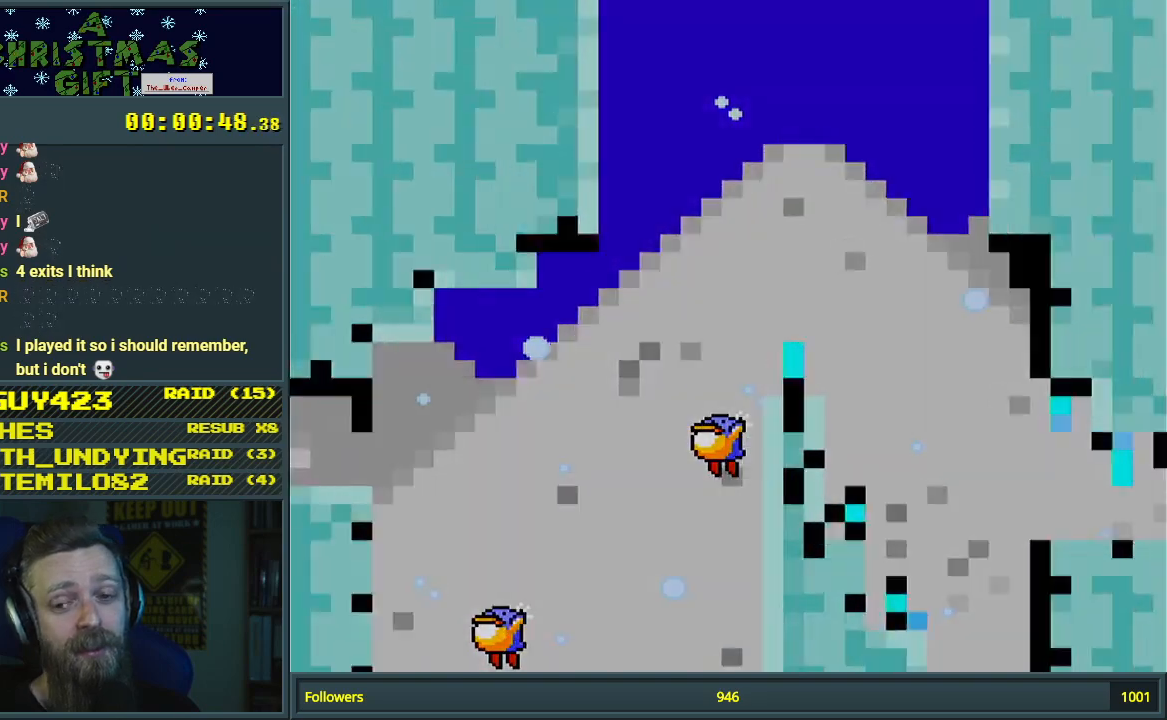
{"buttons": ["Y", "DPAD_DOWN"], "events": [[83, "A", "up"], [150, "A", "down"], [267, "A", "up"], [383, "Y", "down"], [433, "DPAD_DOWN", "down"]]}
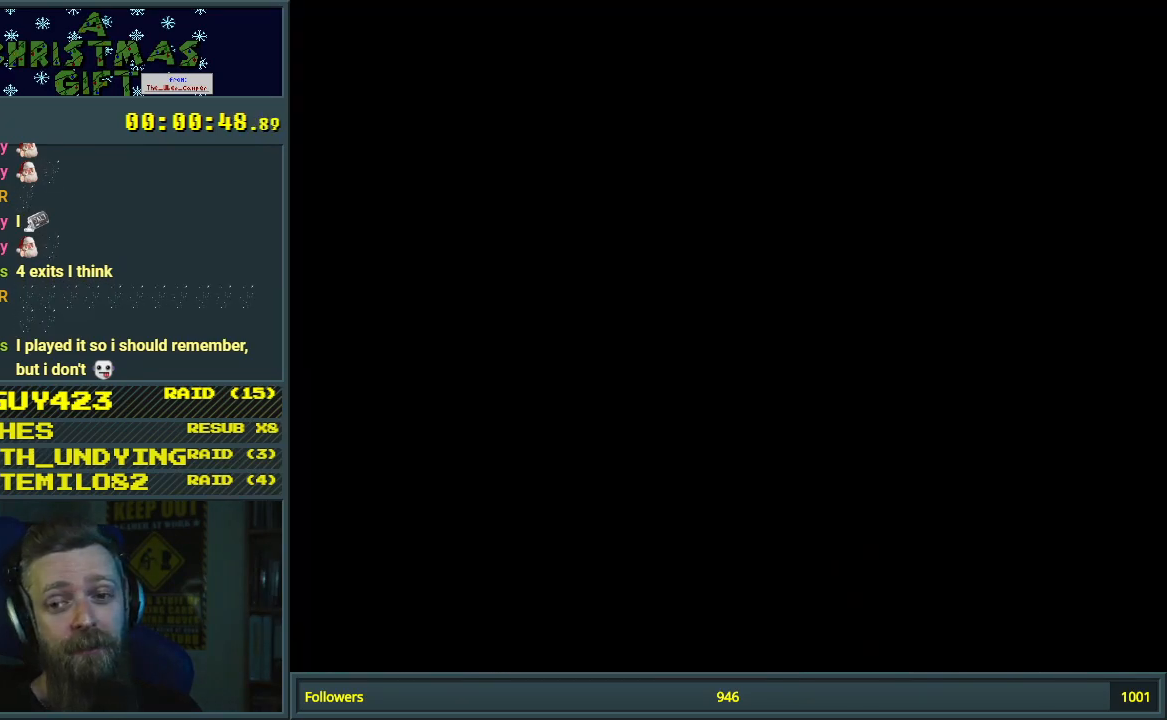
{"buttons": ["Y", "DPAD_DOWN"], "events": []}
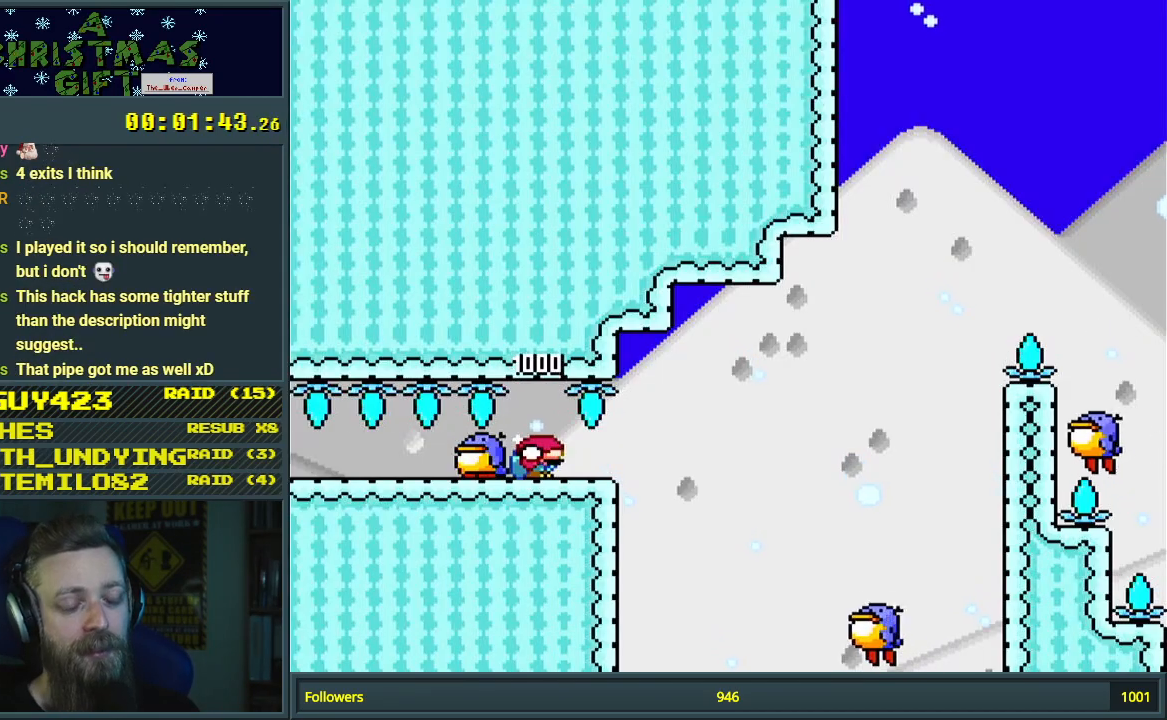
{"buttons": ["Y", "DPAD_DOWN"], "events": []}
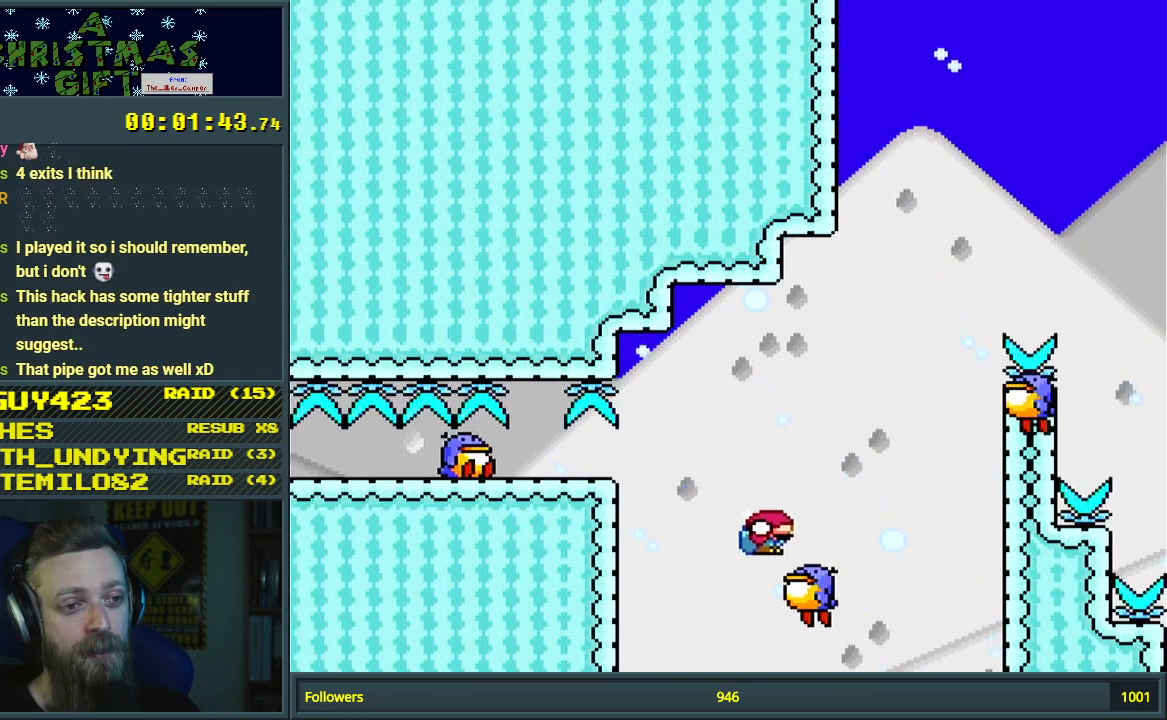
{"buttons": ["B", "Y", "DPAD_DOWN"], "events": [[33, "B", "down"], [50, "DPAD_LEFT", "down"], [267, "DPAD_LEFT", "up"], [283, "DPAD_RIGHT", "down"], [417, "DPAD_RIGHT", "up"]]}
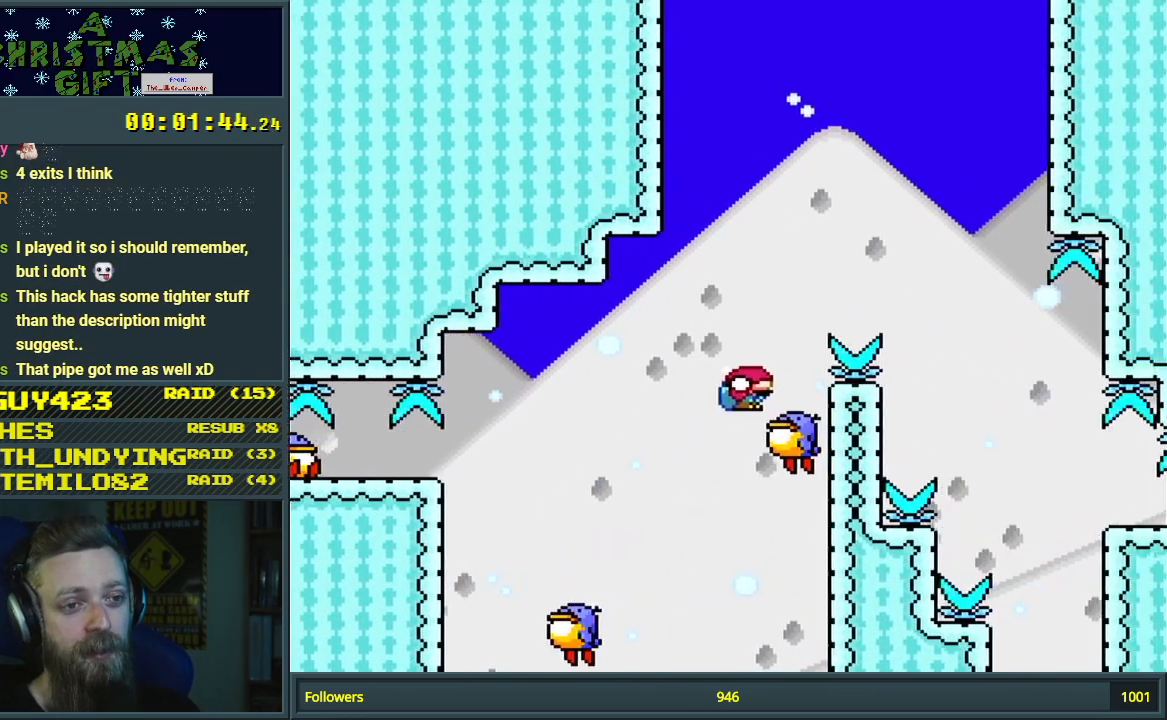
{"buttons": ["B", "Y", "DPAD_DOWN", "DPAD_RIGHT"], "events": [[283, "DPAD_RIGHT", "down"], [300, "B", "up"], [400, "B", "down"]]}
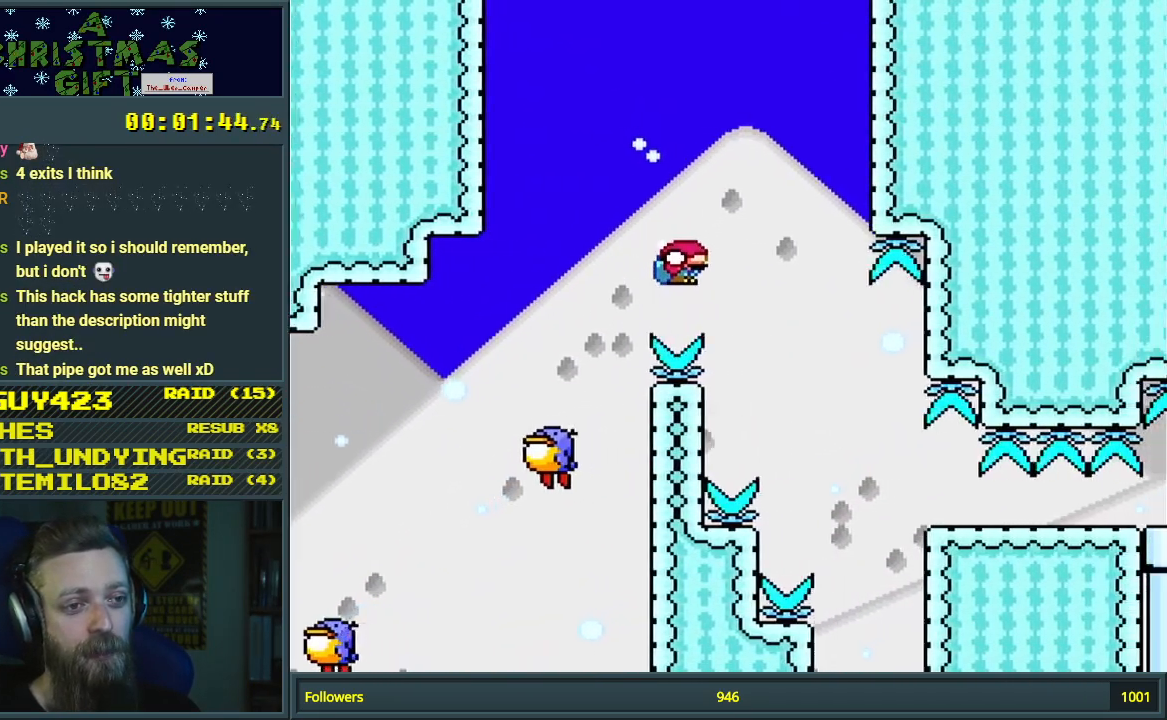
{"buttons": ["B", "Y", "DPAD_DOWN", "DPAD_RIGHT"], "events": []}
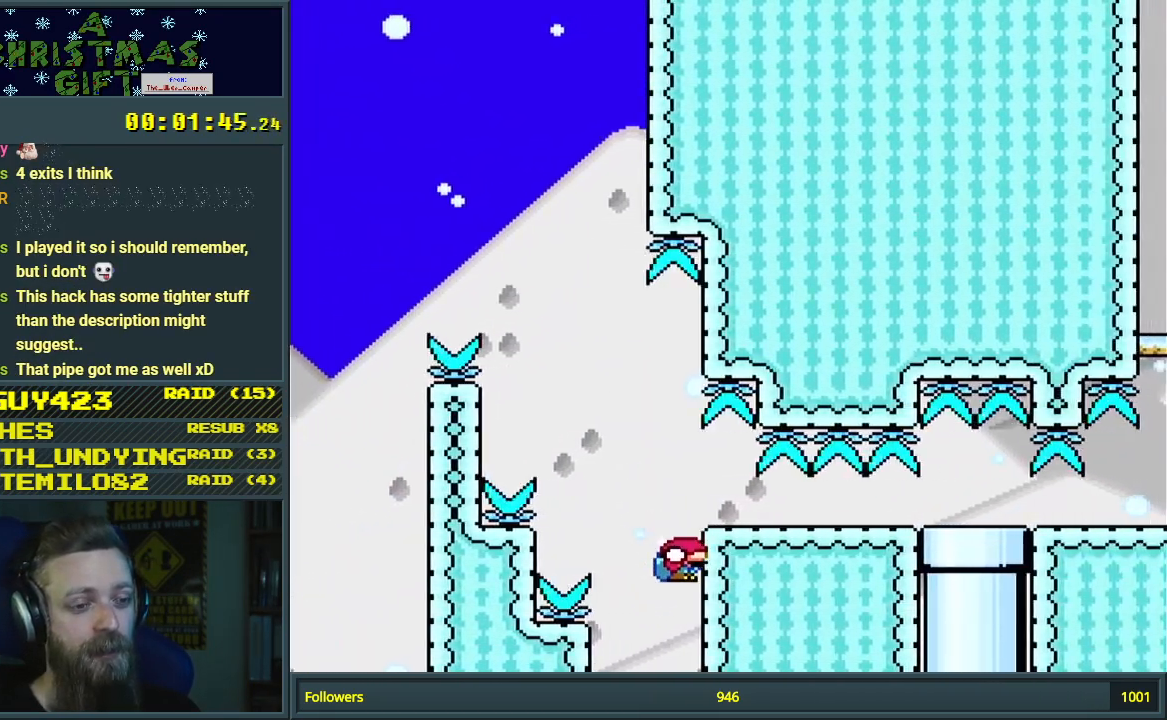
{"buttons": [], "events": [[250, "DPAD_DOWN", "up"], [267, "Y", "up"], [300, "B", "up"], [317, "DPAD_RIGHT", "up"], [383, "A", "down"], [467, "A", "up"]]}
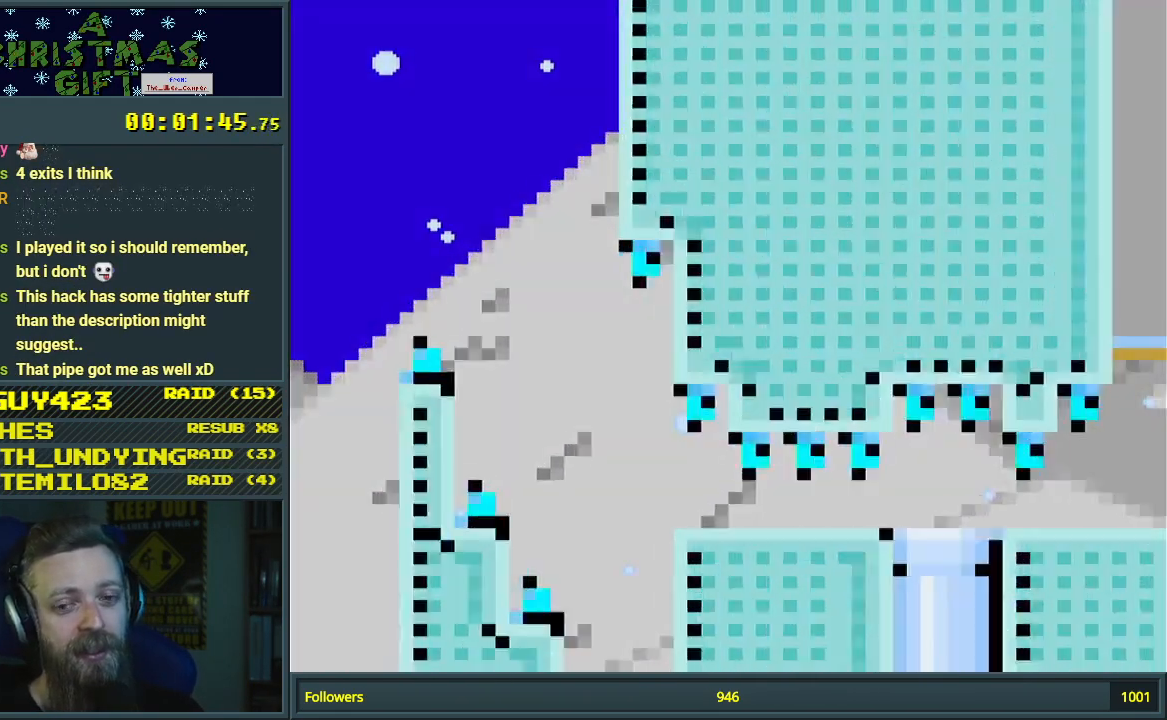
{"buttons": [], "events": [[17, "A", "down"], [100, "A", "up"], [183, "A", "down"], [317, "A", "up"]]}
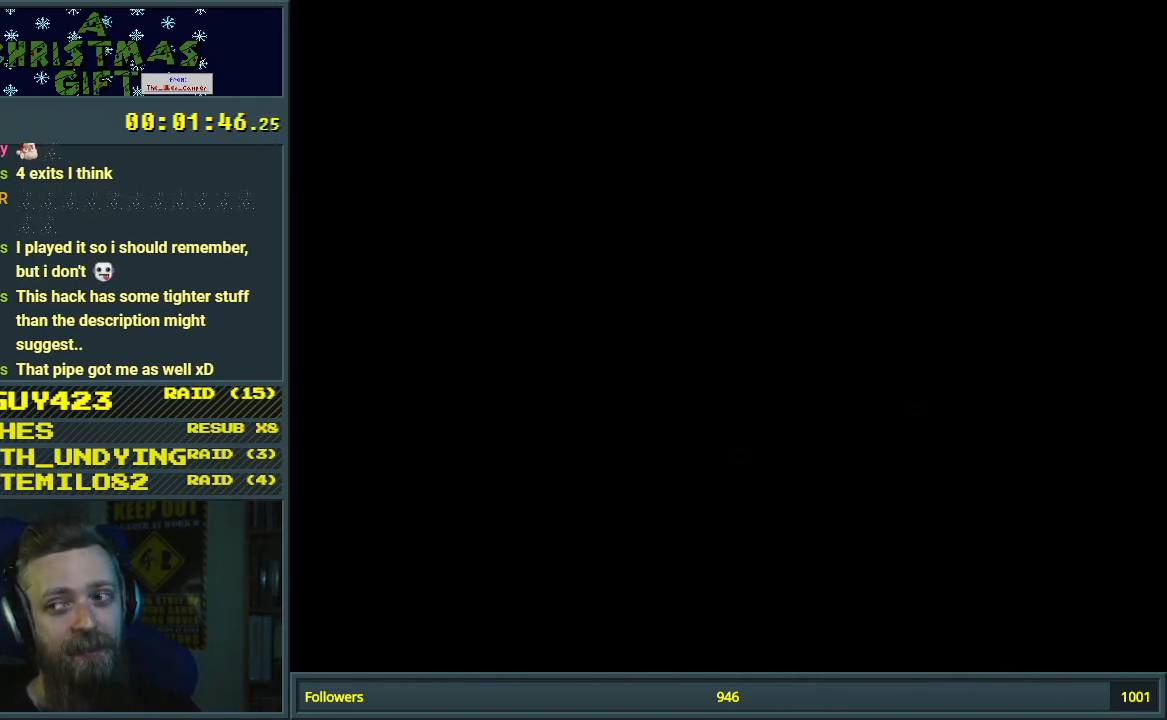
{"buttons": ["Y"], "events": [[367, "Y", "down"]]}
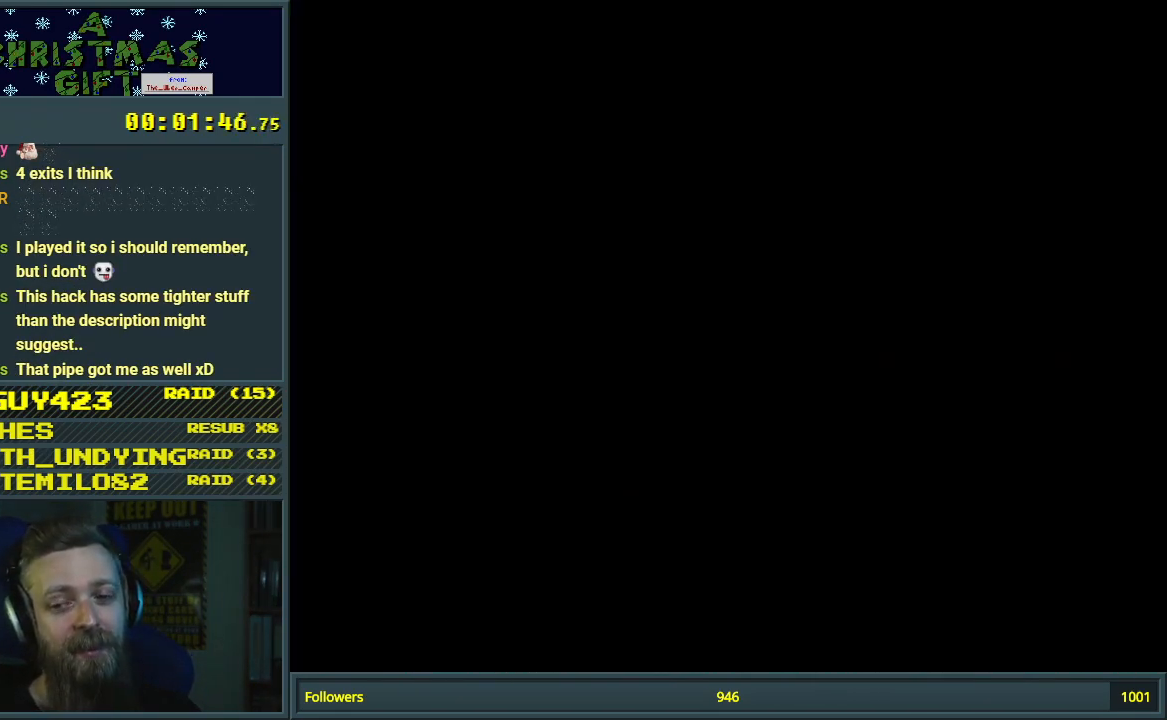
{"buttons": ["Y", "DPAD_DOWN"], "events": [[450, "DPAD_DOWN", "down"]]}
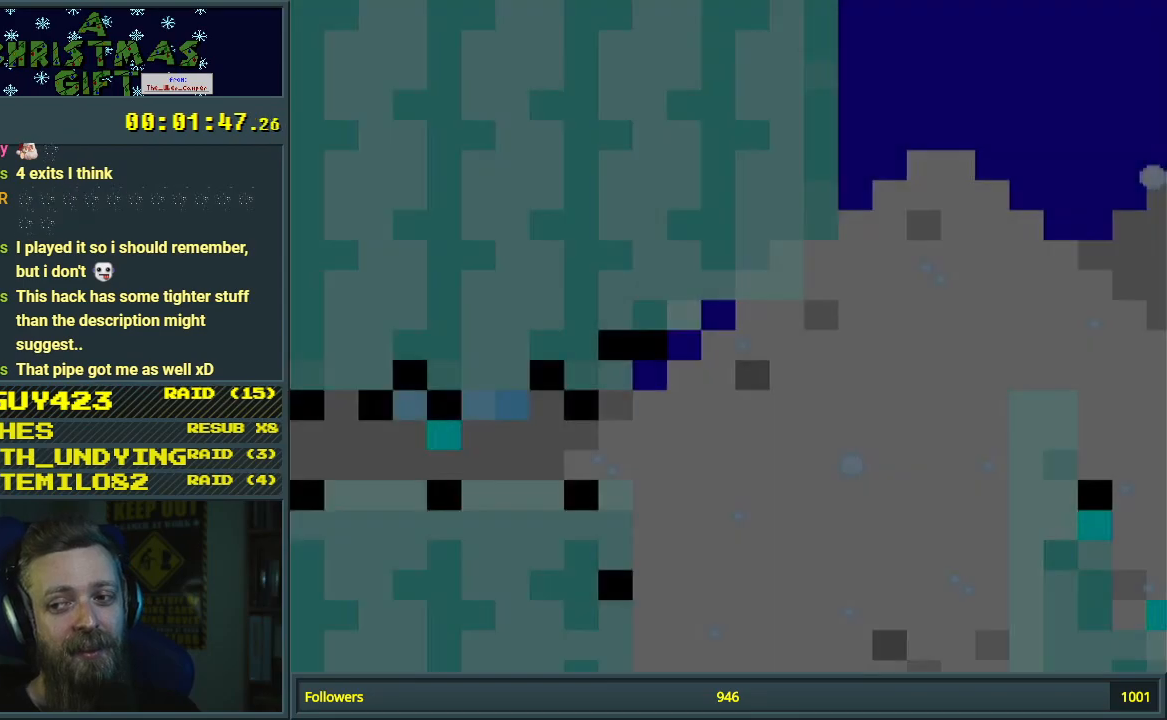
{"buttons": ["Y", "DPAD_DOWN"], "events": []}
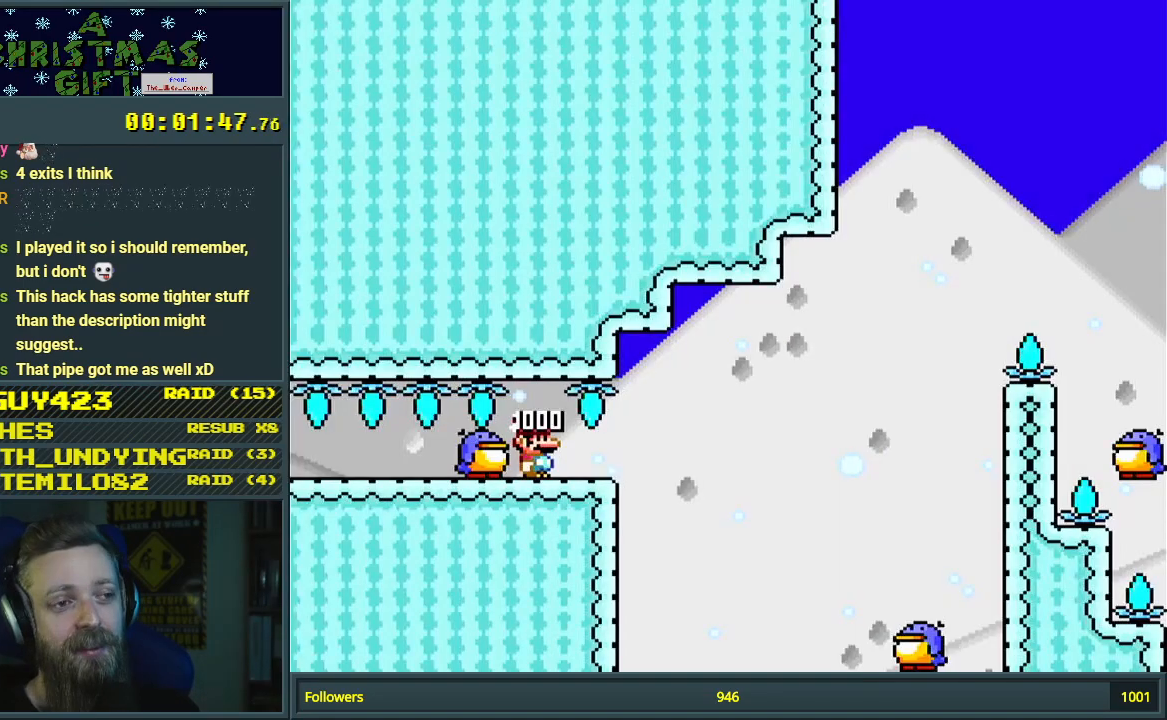
{"buttons": ["Y", "DPAD_DOWN"], "events": []}
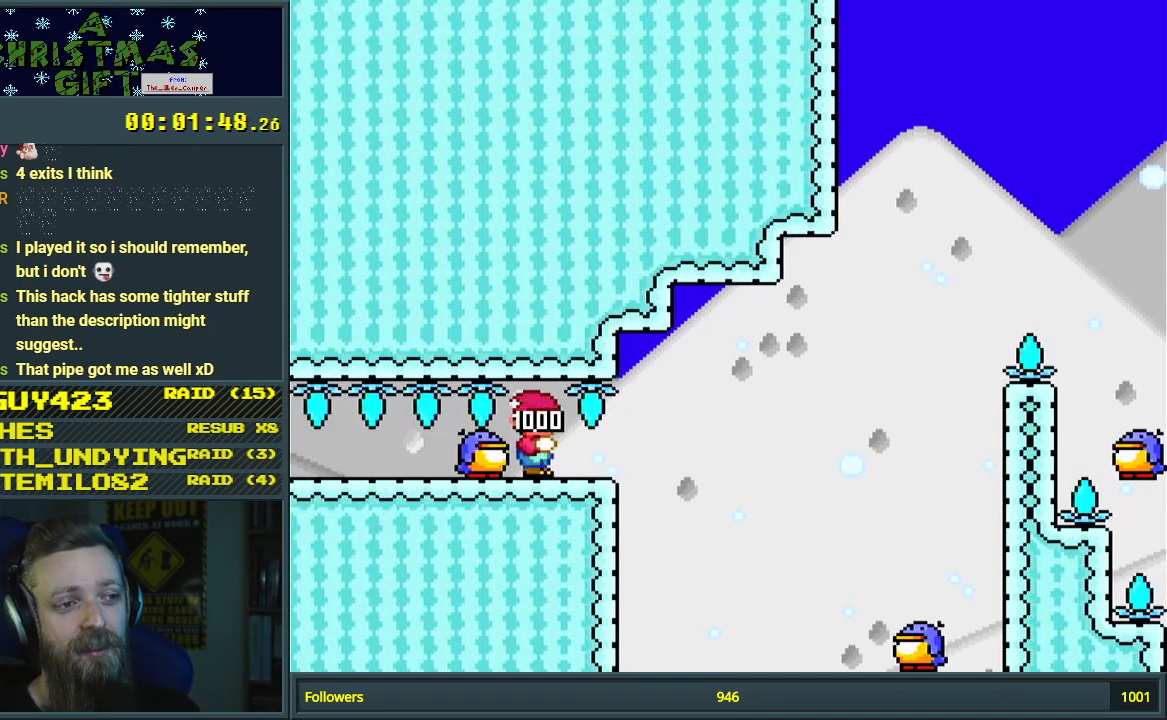
{"buttons": ["Y", "DPAD_DOWN"], "events": []}
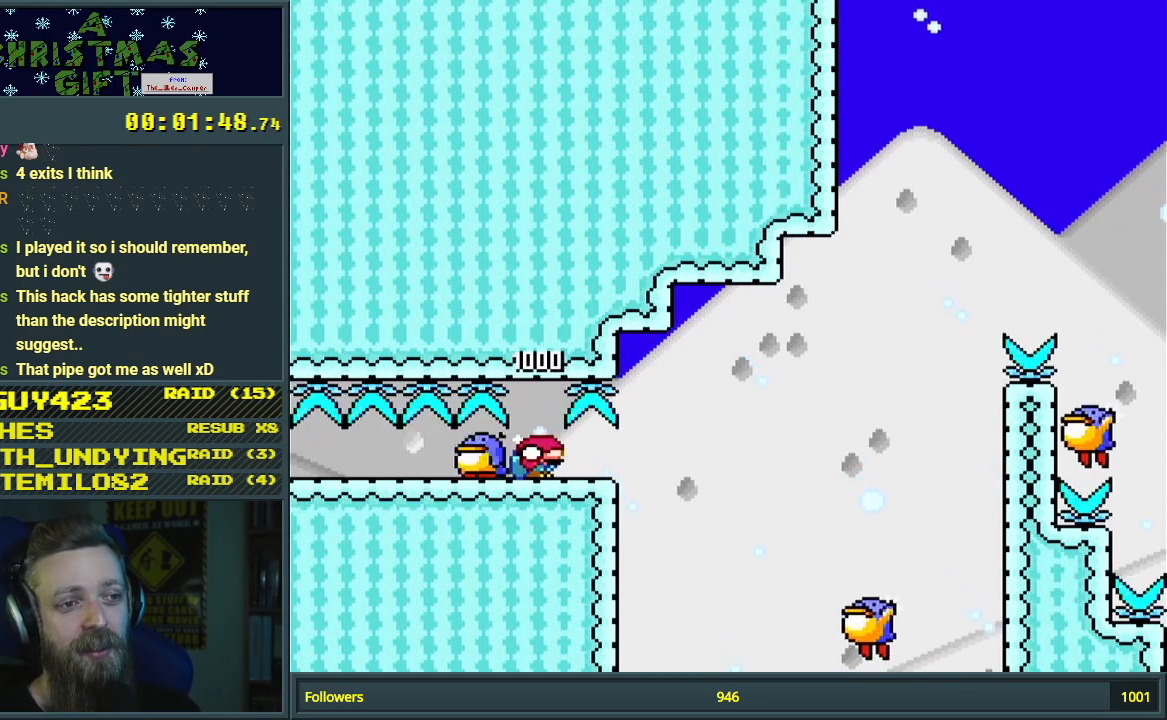
{"buttons": ["B", "Y", "DPAD_DOWN", "DPAD_LEFT"], "events": [[483, "B", "down"], [500, "DPAD_LEFT", "down"]]}
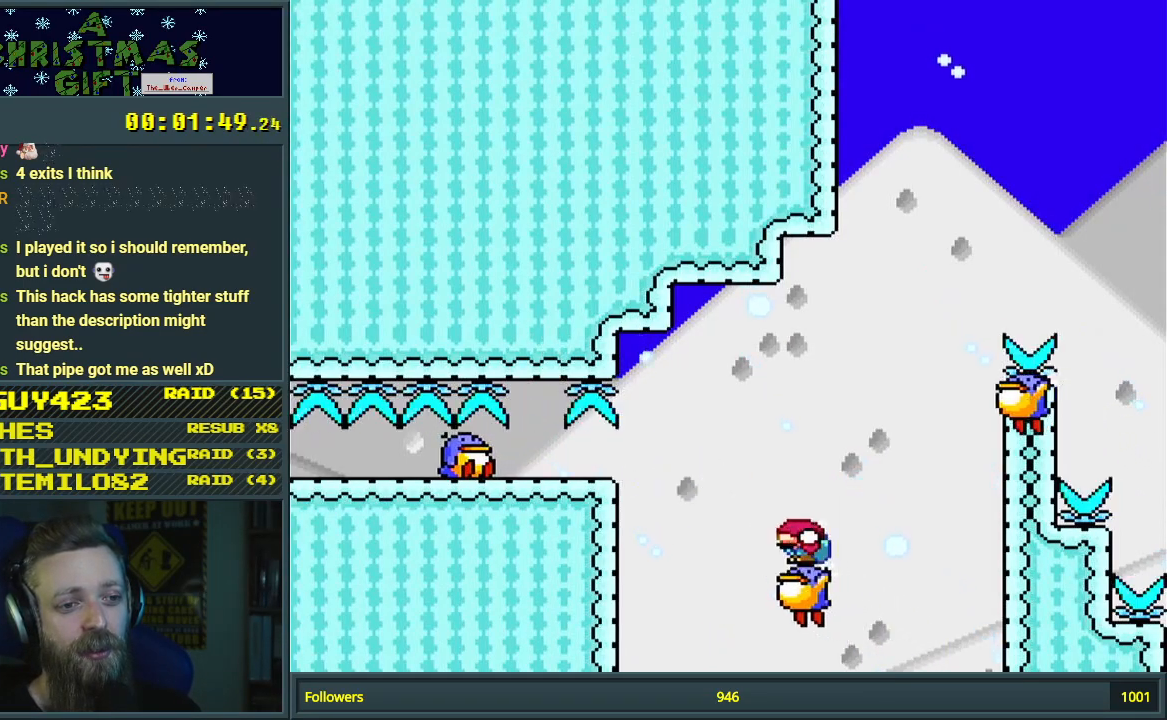
{"buttons": ["B", "Y", "DPAD_DOWN"], "events": [[200, "DPAD_LEFT", "up"], [233, "DPAD_RIGHT", "down"], [417, "DPAD_RIGHT", "up"]]}
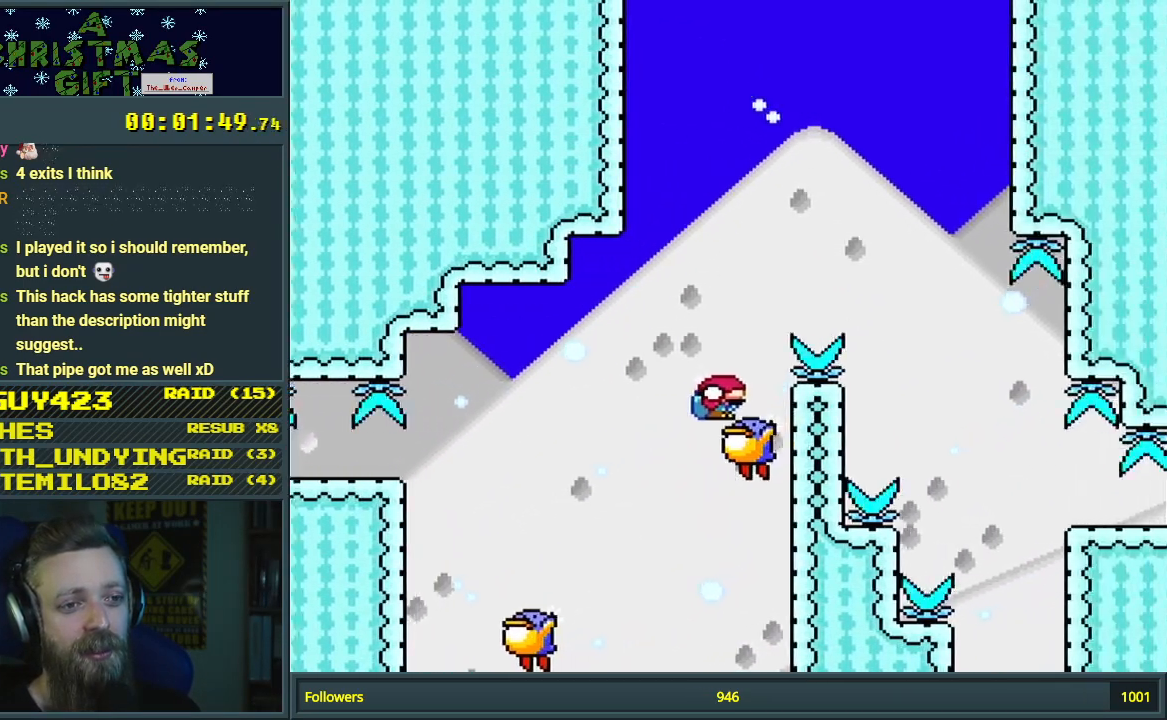
{"buttons": ["B", "Y", "DPAD_DOWN", "DPAD_RIGHT"], "events": [[183, "DPAD_RIGHT", "down"], [300, "B", "up"], [417, "B", "down"]]}
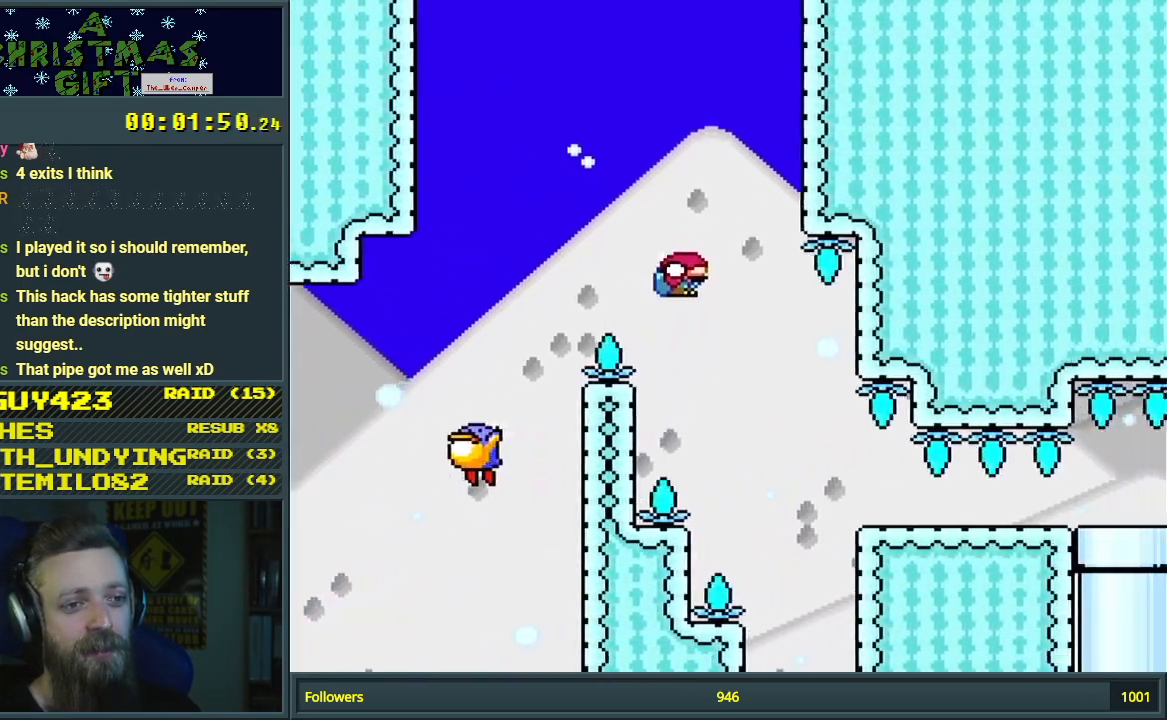
{"buttons": ["Y", "DPAD_DOWN"], "events": [[350, "DPAD_RIGHT", "up"], [417, "B", "up"]]}
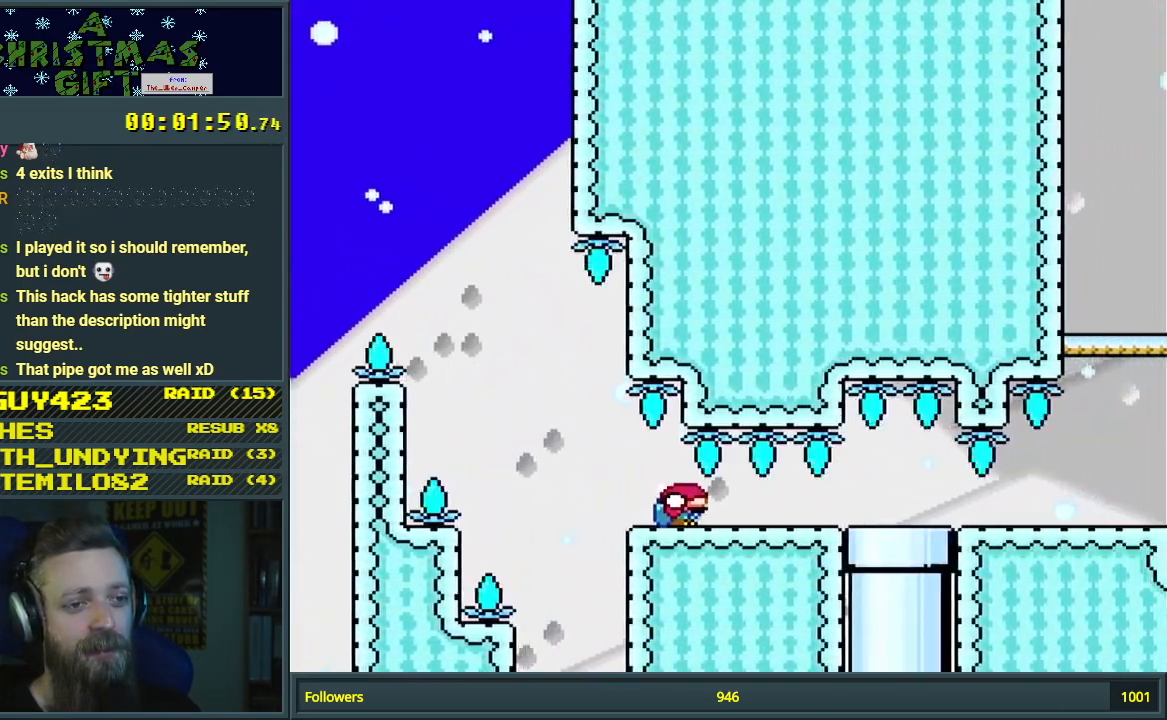
{"buttons": ["Y"], "events": [[417, "DPAD_DOWN", "up"]]}
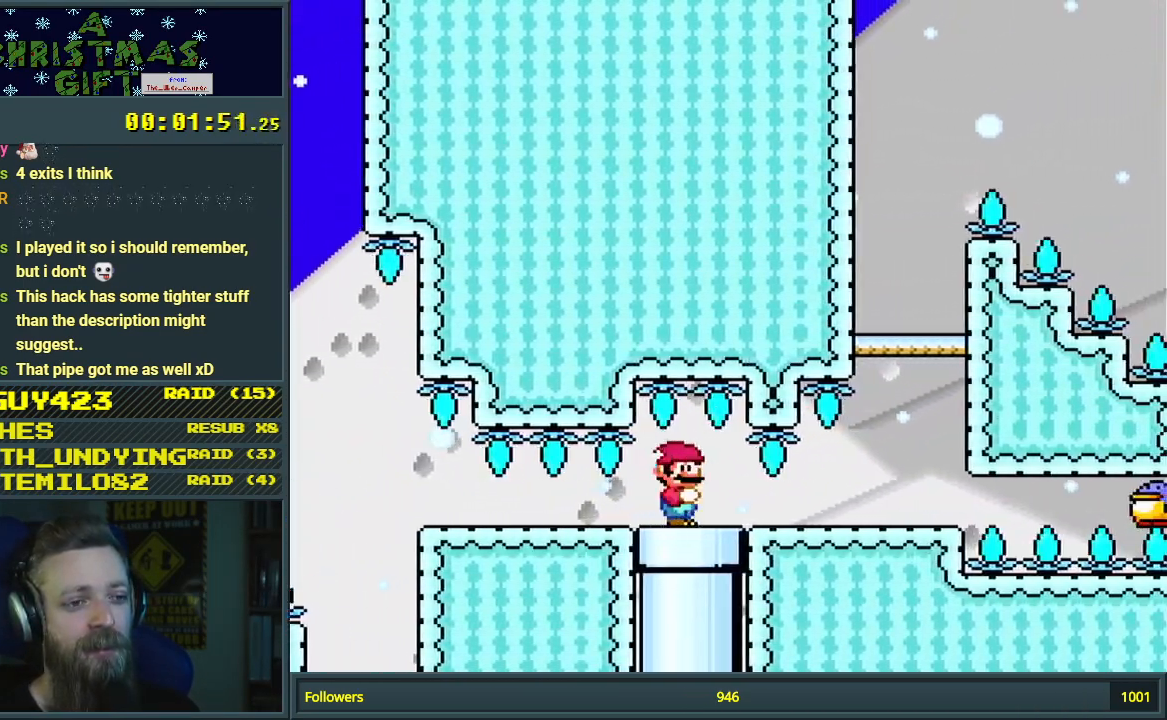
{"buttons": ["Y", "DPAD_DOWN"], "events": [[67, "DPAD_DOWN", "down"]]}
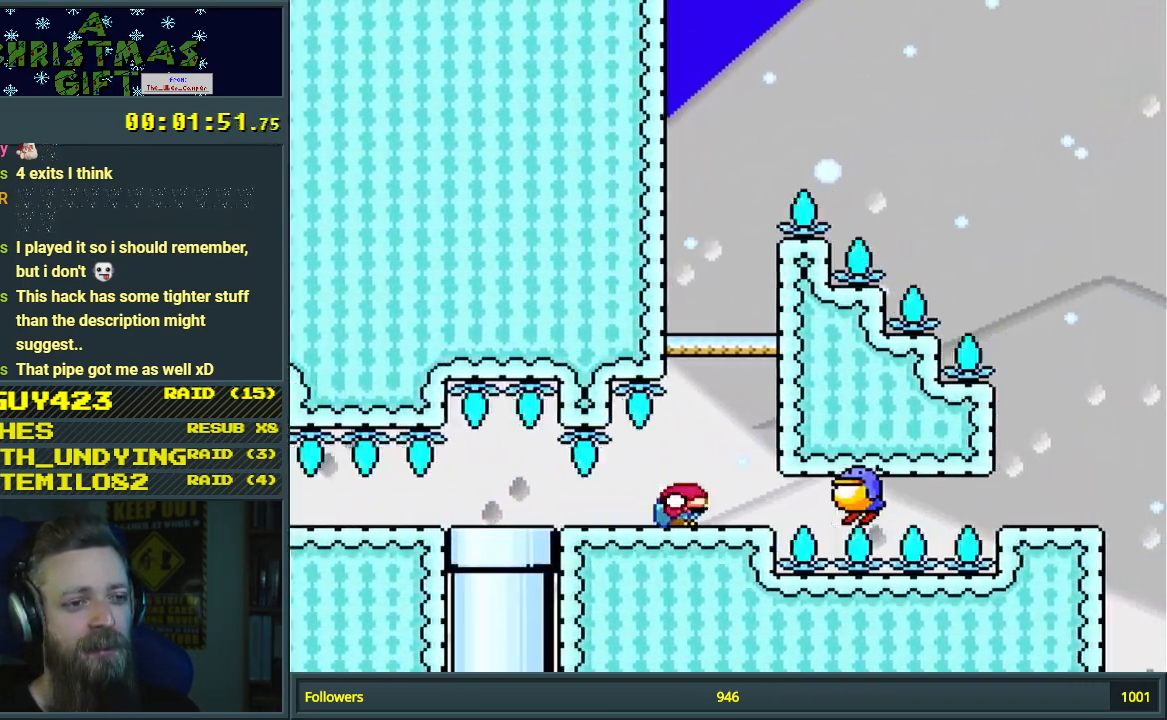
{"buttons": ["Y", "DPAD_DOWN"], "events": [[33, "B", "down"], [100, "DPAD_LEFT", "down"], [383, "DPAD_LEFT", "up"], [483, "B", "up"]]}
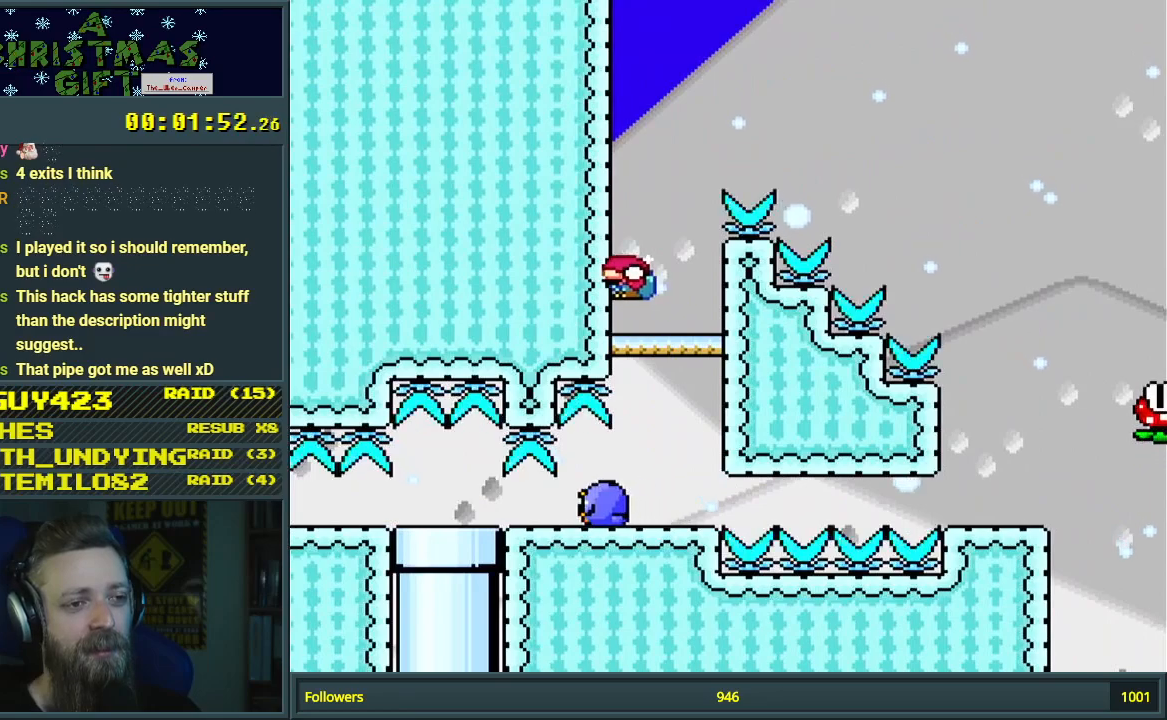
{"buttons": ["B", "Y", "DPAD_DOWN", "DPAD_RIGHT"], "events": [[50, "DPAD_RIGHT", "down"], [233, "B", "down"]]}
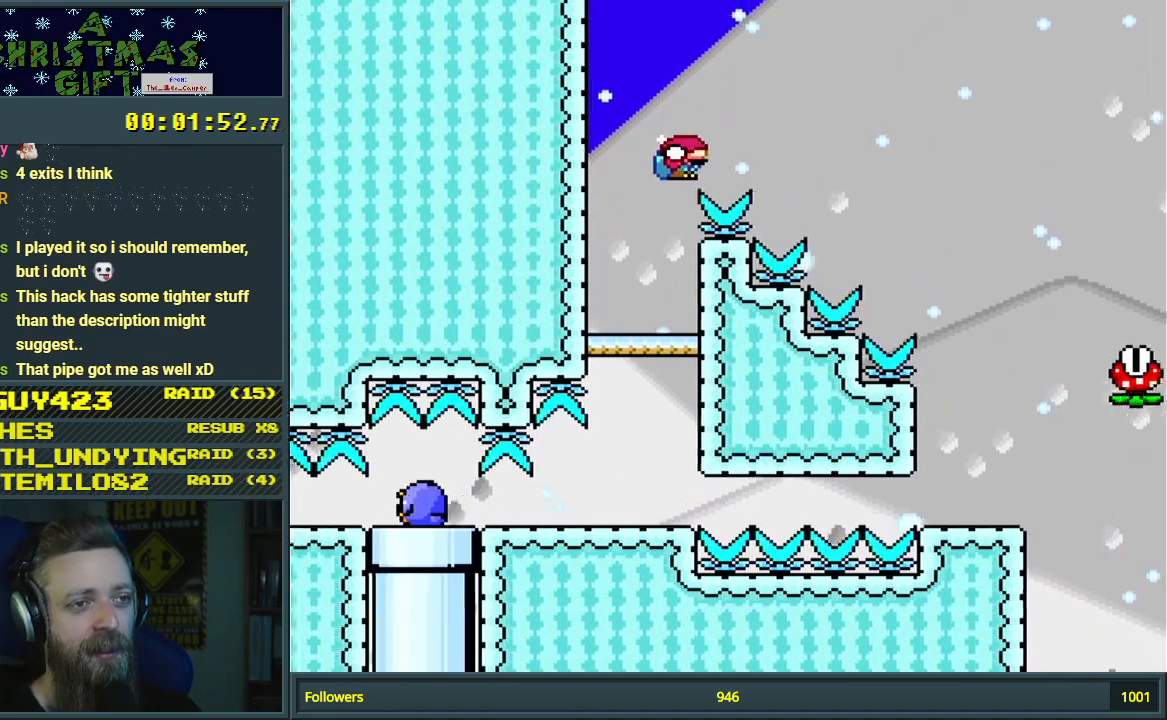
{"buttons": ["B", "Y"], "events": [[433, "DPAD_DOWN", "up"], [483, "DPAD_RIGHT", "up"]]}
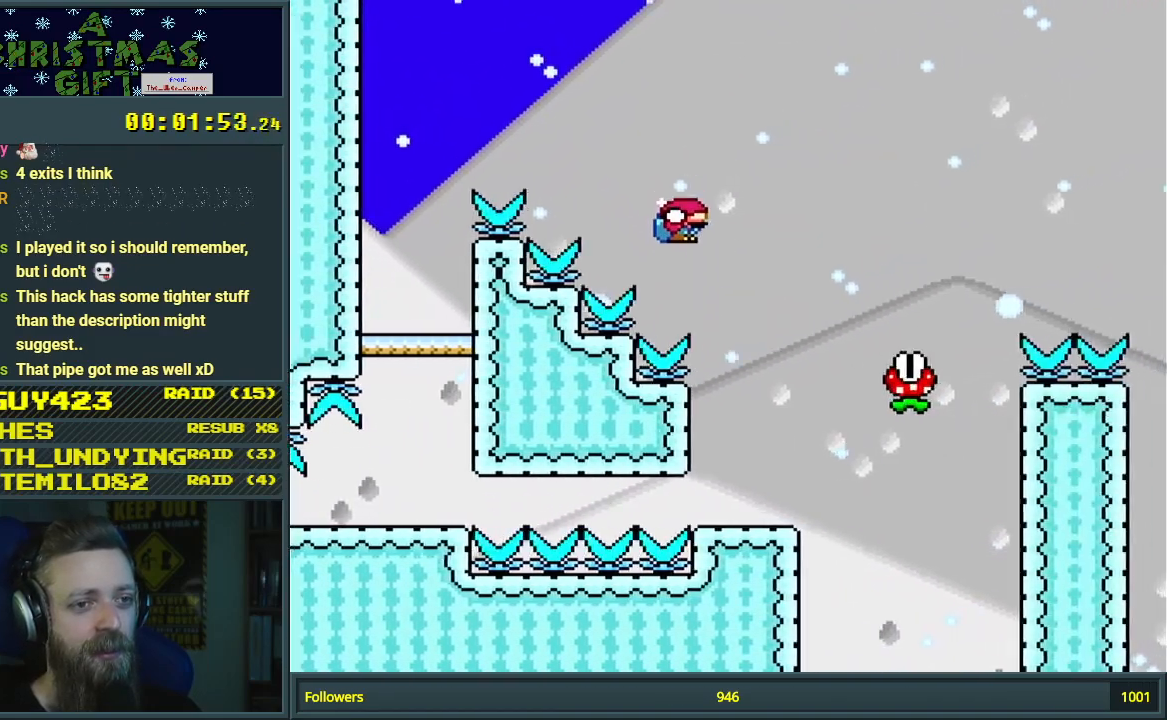
{"buttons": ["A", "X", "DPAD_RIGHT"], "events": [[83, "DPAD_LEFT", "down"], [100, "X", "down"], [150, "B", "up"], [150, "Y", "up"], [250, "DPAD_LEFT", "up"], [333, "DPAD_RIGHT", "down"], [417, "A", "down"]]}
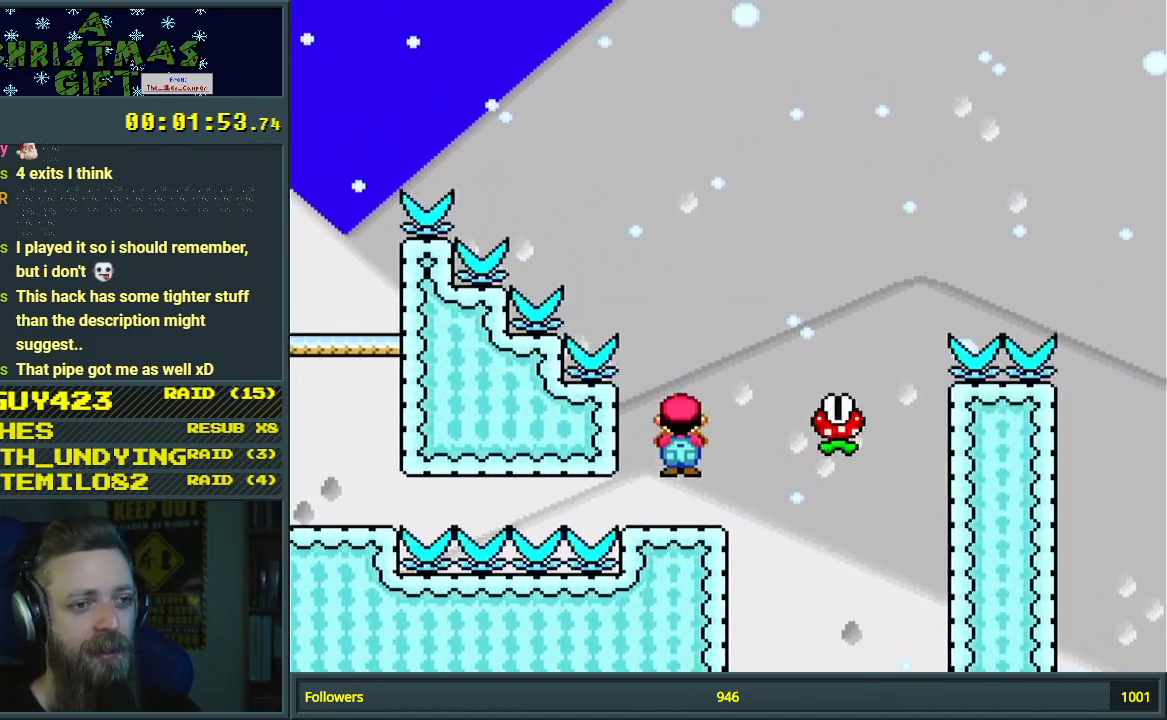
{"buttons": ["A", "X", "DPAD_RIGHT"], "events": [[83, "DPAD_RIGHT", "up"], [100, "A", "up"], [267, "DPAD_RIGHT", "down"], [283, "A", "down"]]}